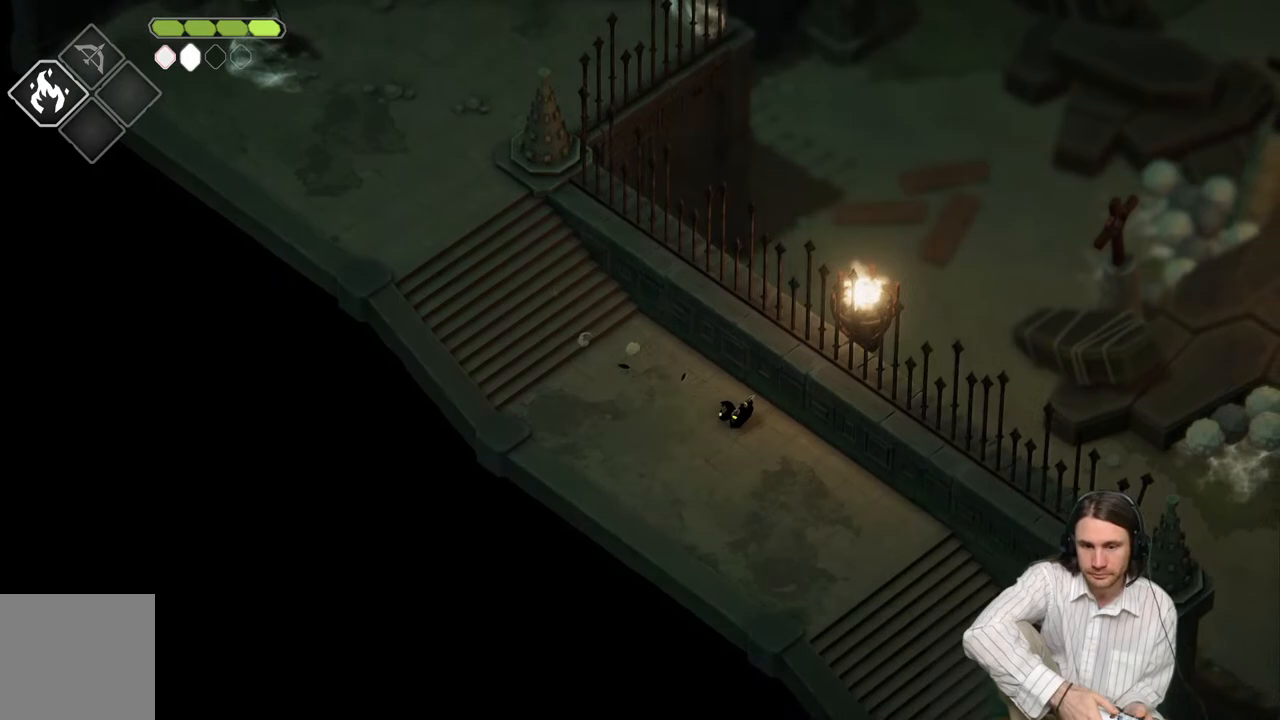
Gameplay with a controller (Xbox layout); each line is a JSON object with the inputs held at the frame after it. "events" lists button and stick changes between this image and that frame as [ms after this image, input, new state], when the widget could be followed in between.
{"buttons": [], "left_stick": "down-right", "right_stick": "center", "events": []}
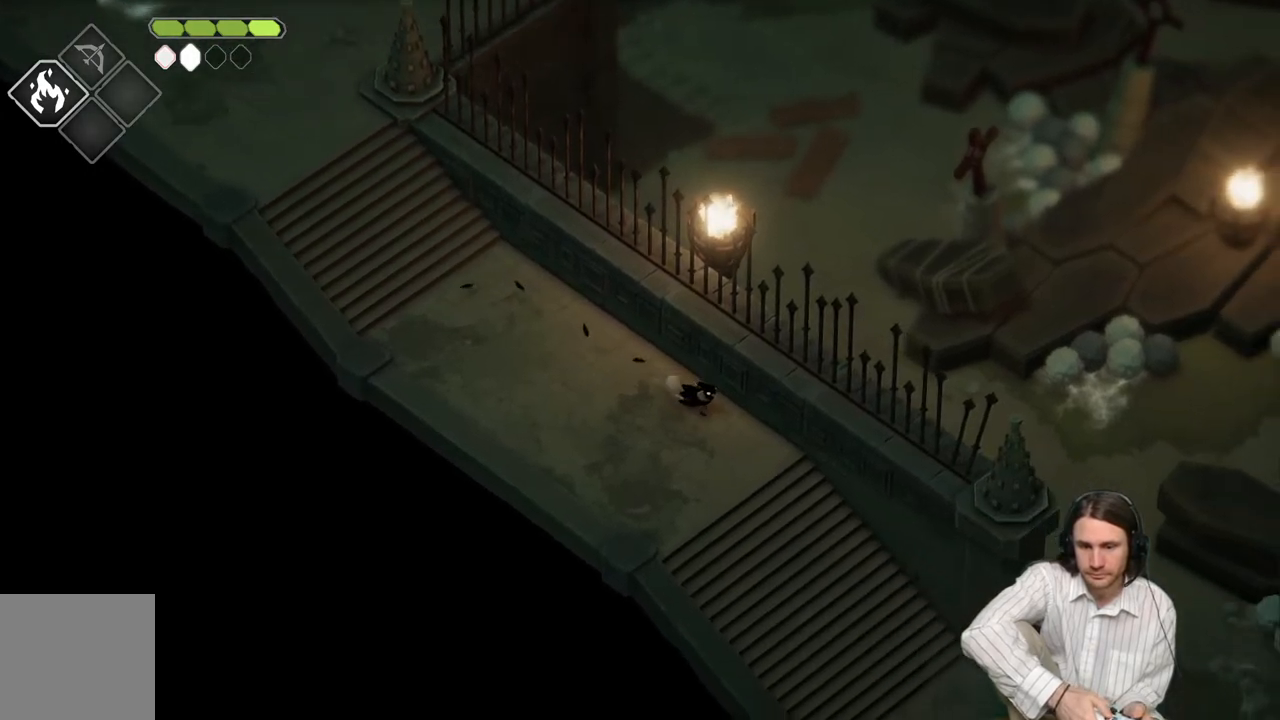
{"buttons": [], "left_stick": "down-right", "right_stick": "center", "events": [[33, "B", "down"], [233, "B", "up"]]}
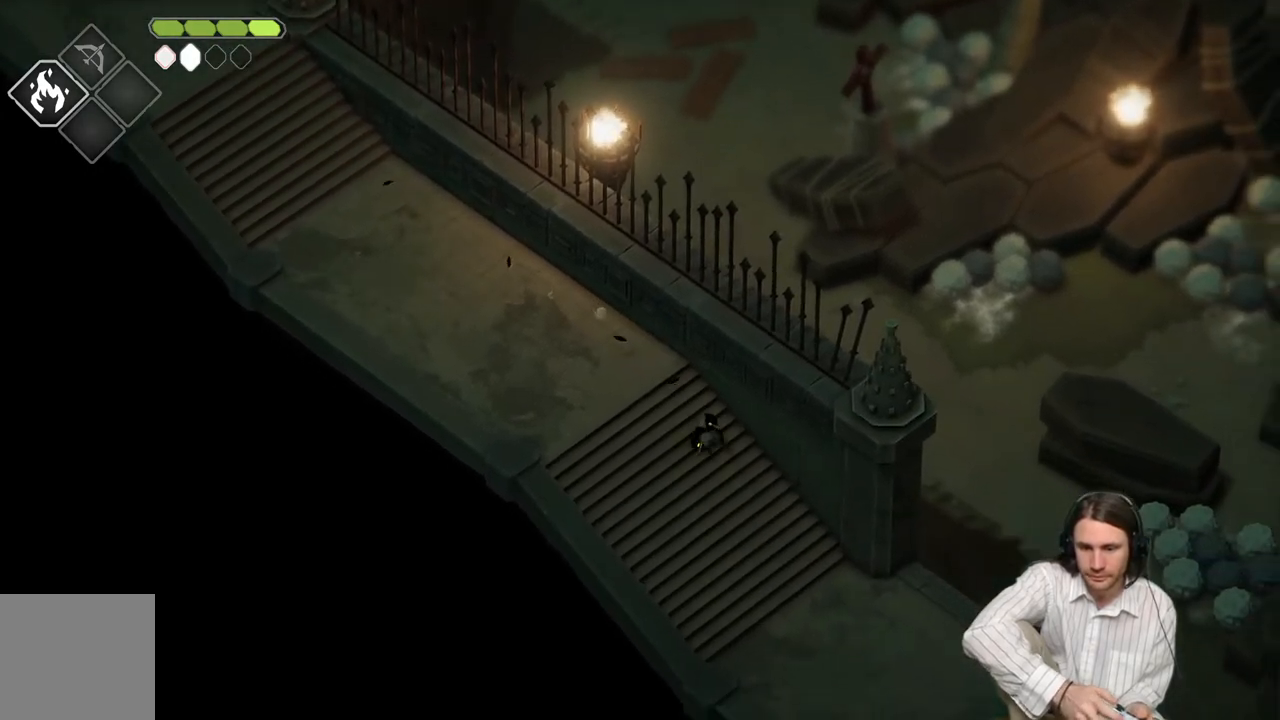
{"buttons": [], "left_stick": "down-right", "right_stick": "center", "events": []}
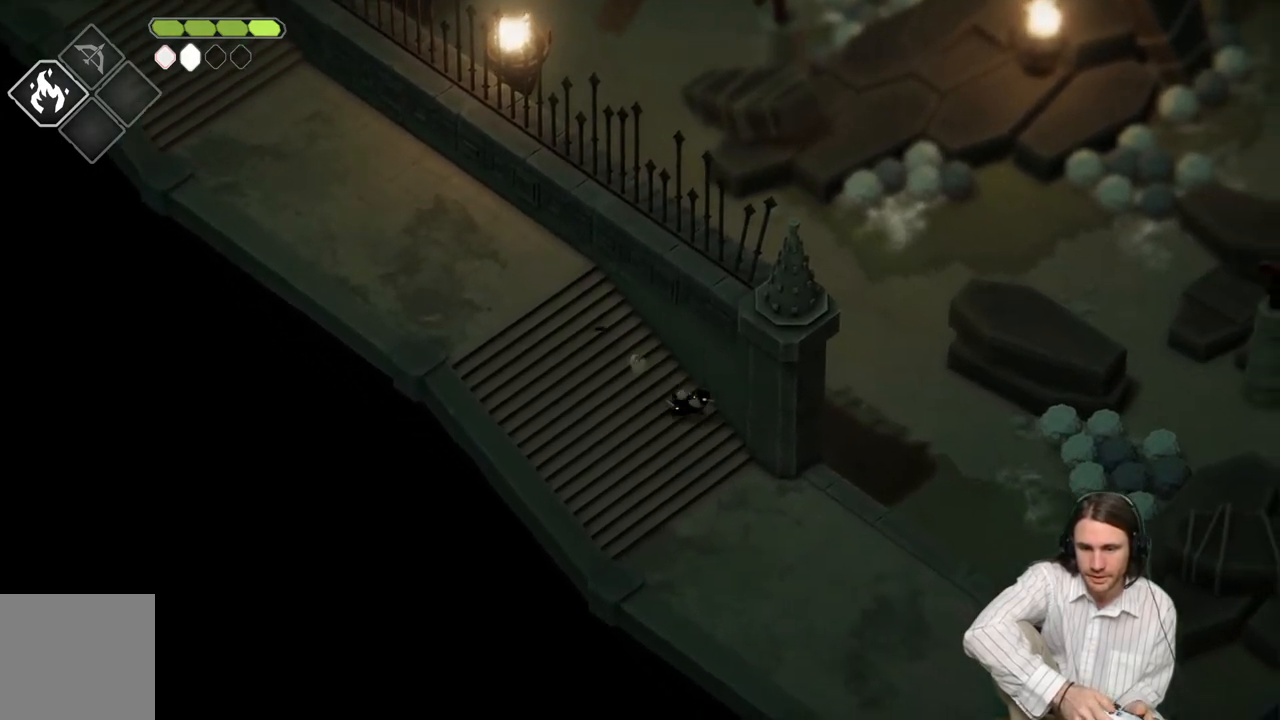
{"buttons": [], "left_stick": "down-right", "right_stick": "center", "events": []}
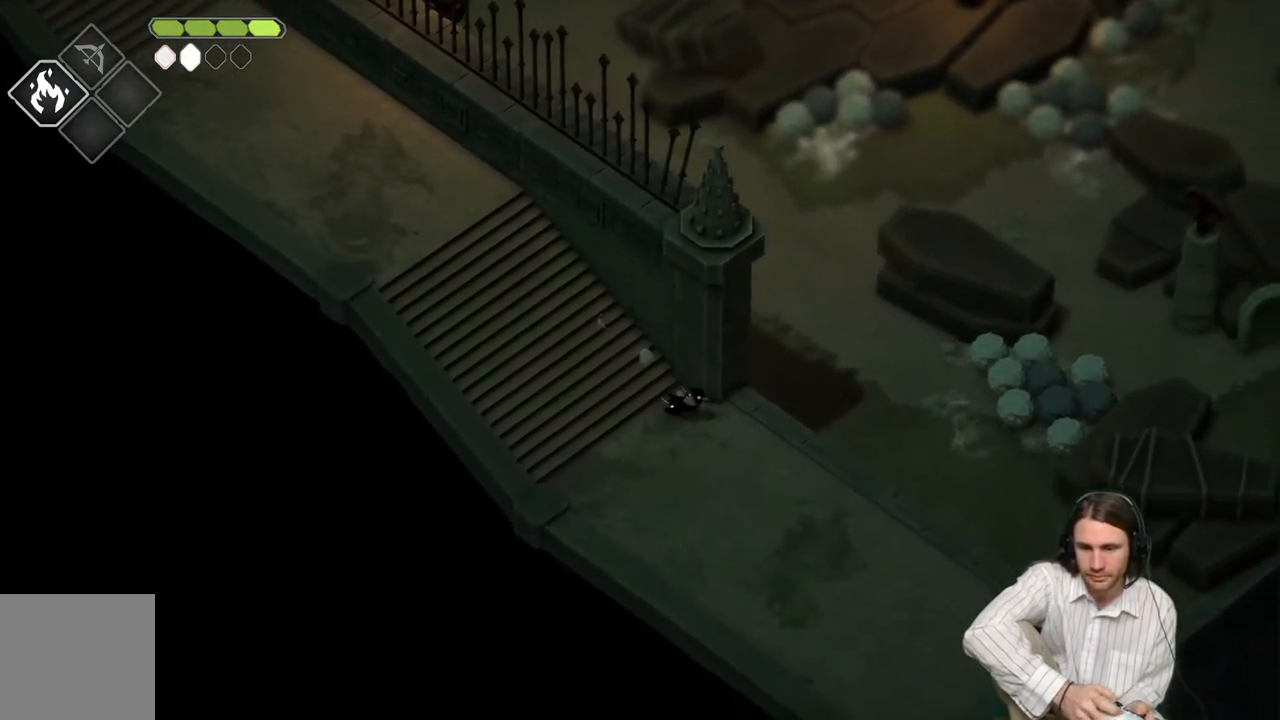
{"buttons": [], "left_stick": "right", "right_stick": "center", "events": [[367, "left_stick", "right"]]}
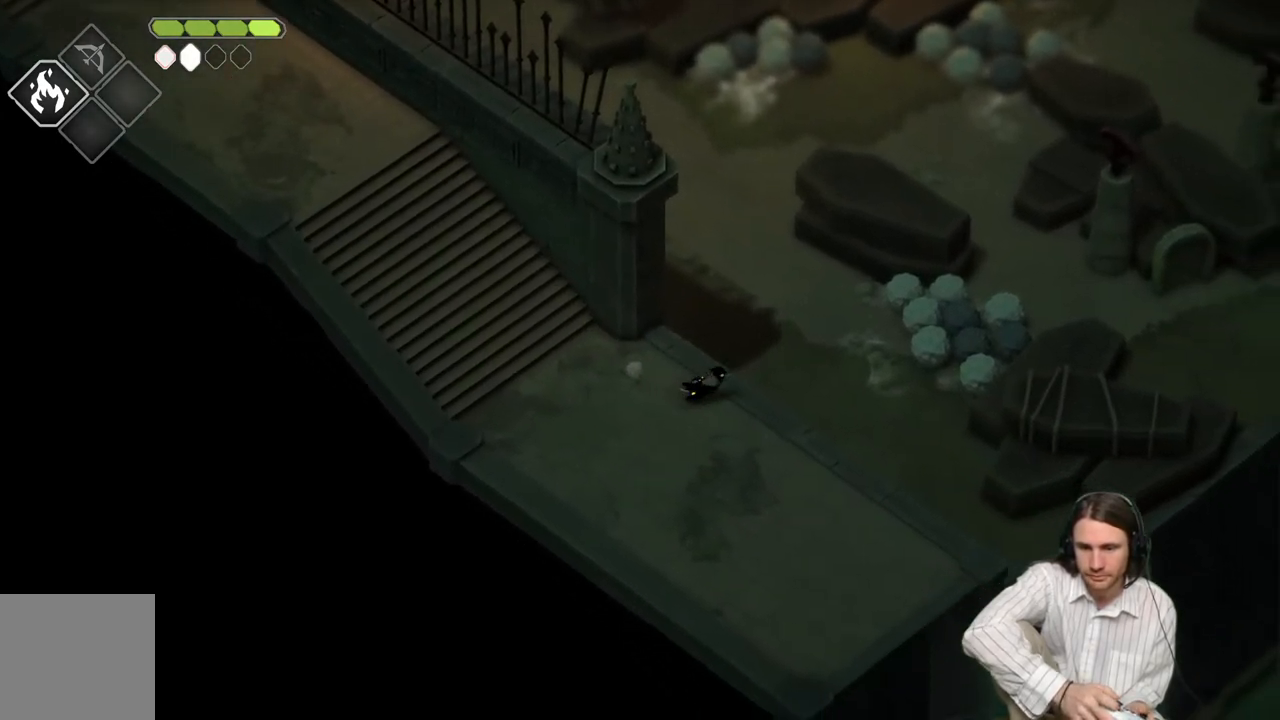
{"buttons": [], "left_stick": "right", "right_stick": "center", "events": []}
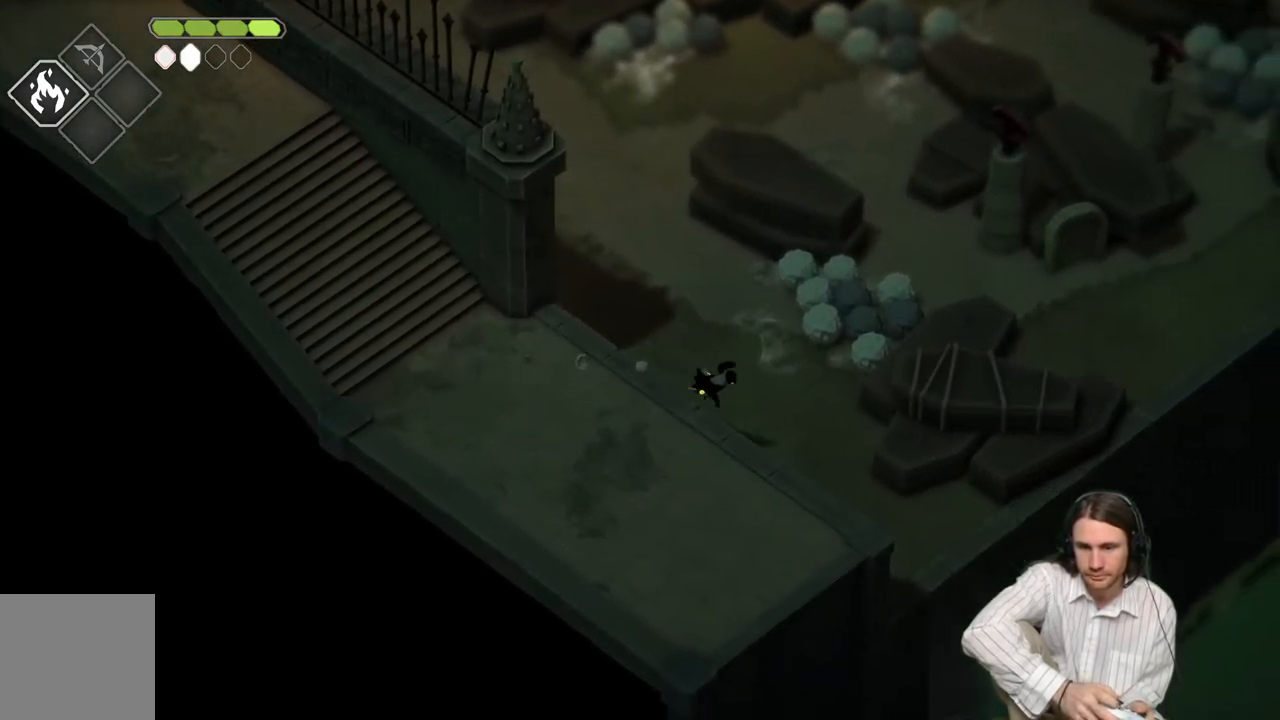
{"buttons": [], "left_stick": "up-left", "right_stick": "center", "events": [[233, "left_stick", "up"], [317, "left_stick", "up-left"]]}
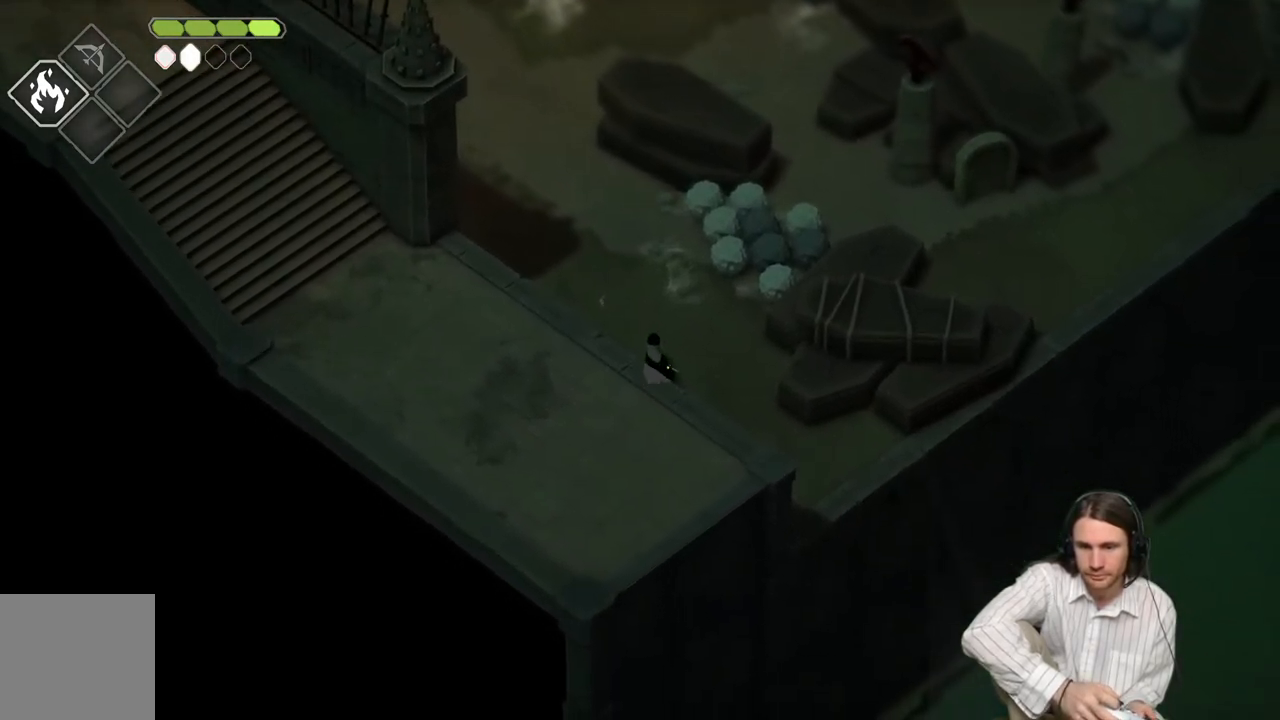
{"buttons": [], "left_stick": "up", "right_stick": "up", "events": [[150, "left_stick", "up"], [367, "right_stick", "up"]]}
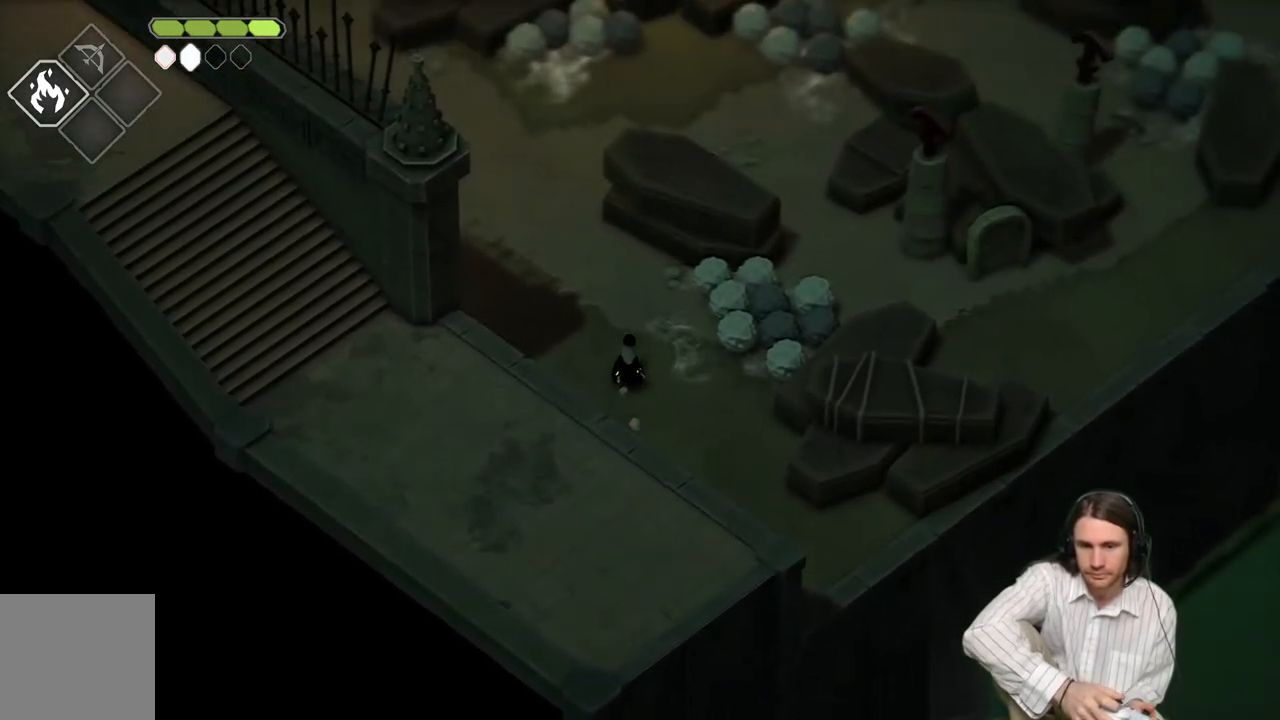
{"buttons": [], "left_stick": "up-left", "right_stick": "center", "events": [[200, "left_stick", "up-left"], [467, "right_stick", "center"]]}
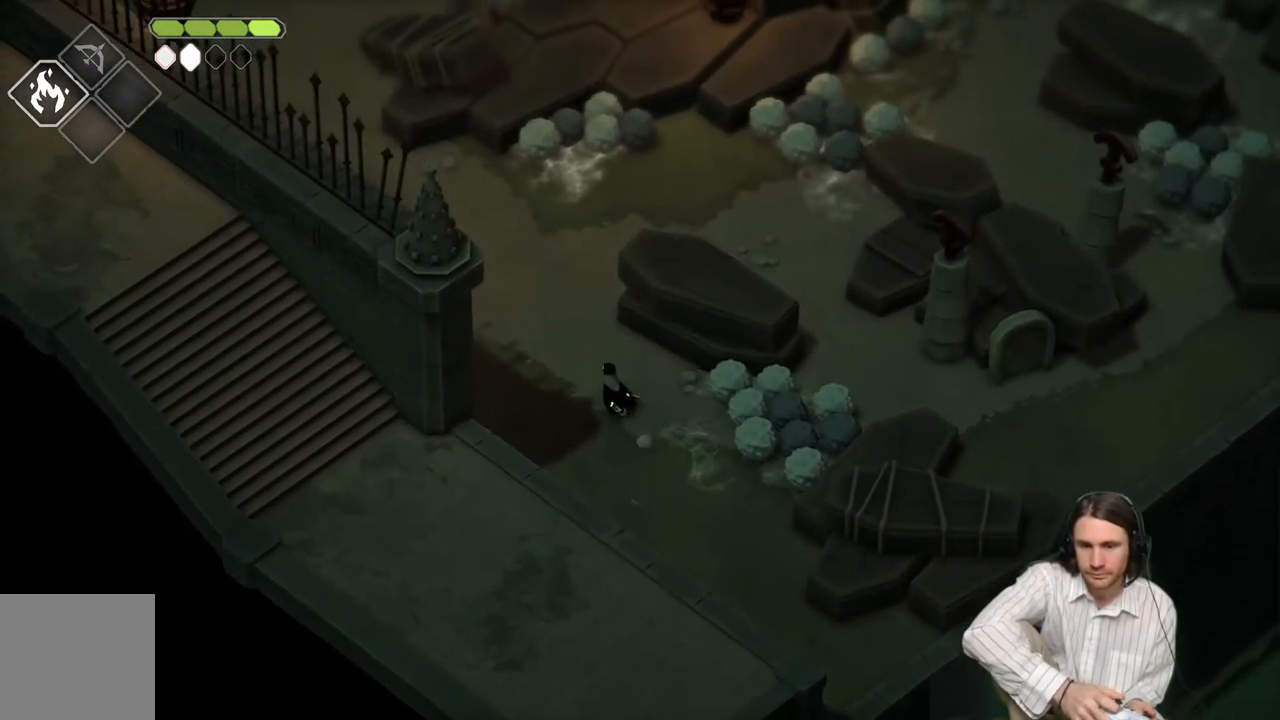
{"buttons": [], "left_stick": "up", "right_stick": "right", "events": [[267, "left_stick", "up"], [467, "right_stick", "right"]]}
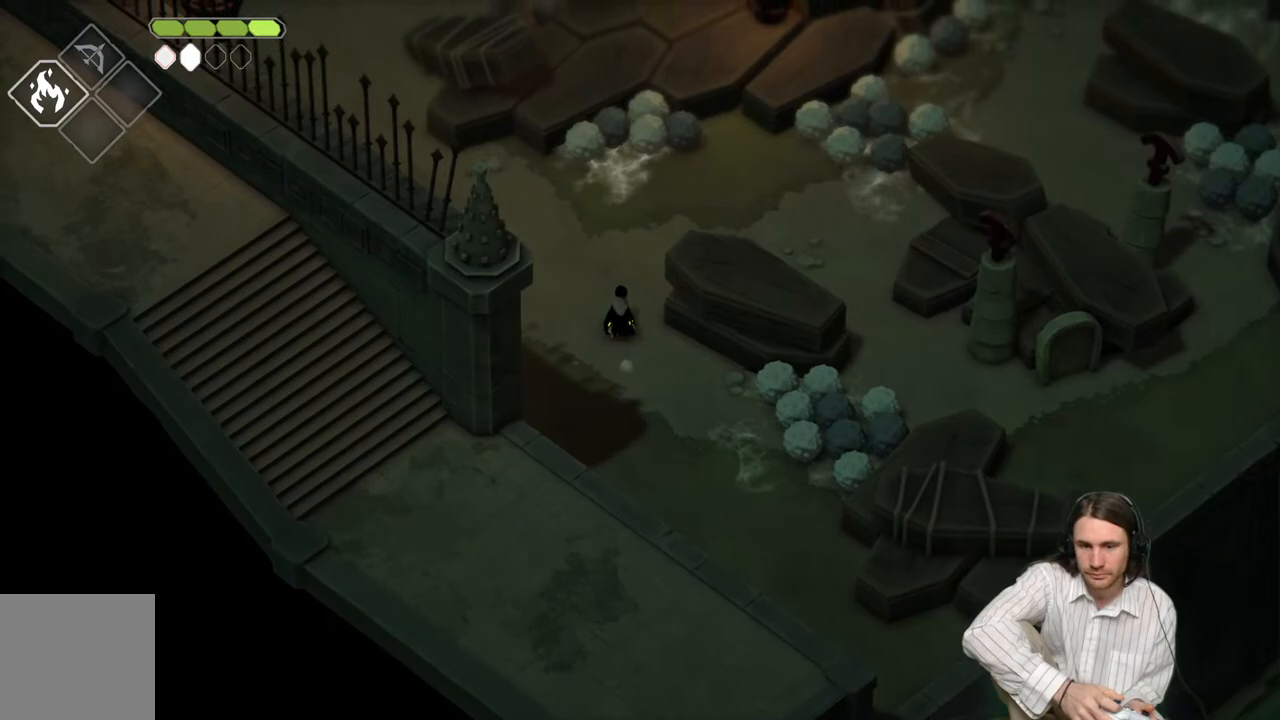
{"buttons": [], "left_stick": "up-right", "right_stick": "center", "events": [[117, "left_stick", "up-right"], [250, "right_stick", "center"]]}
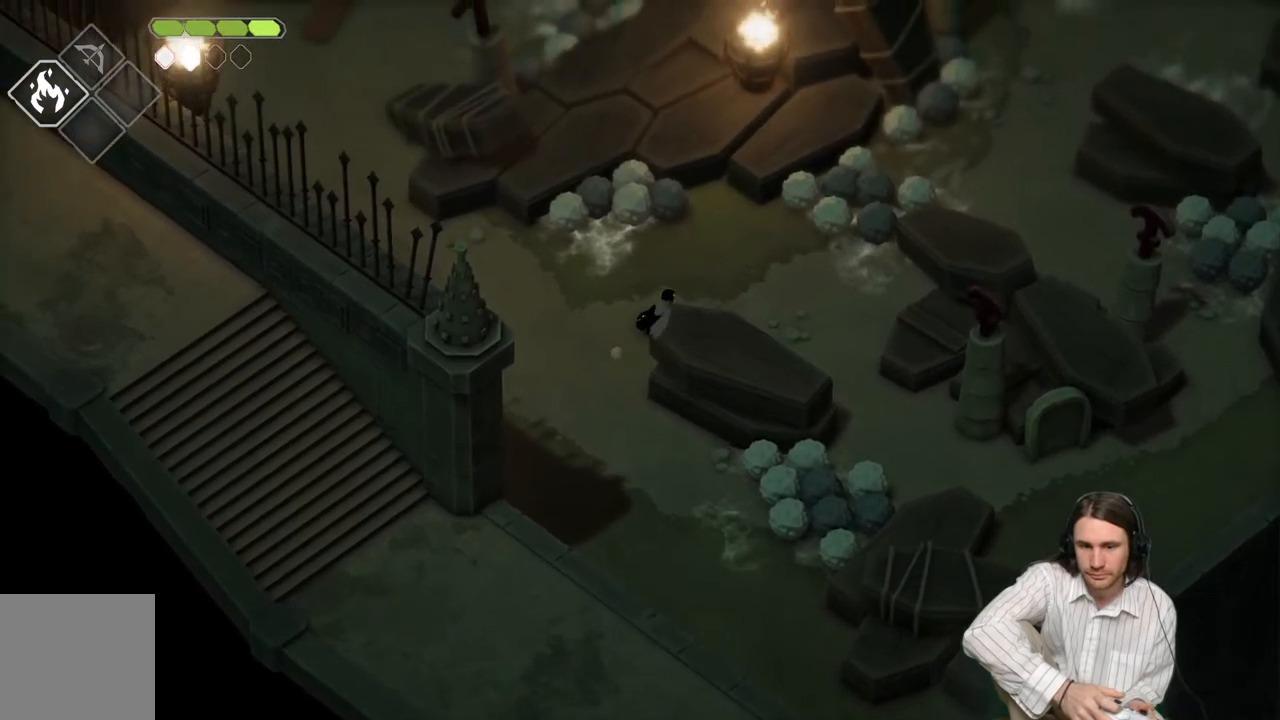
{"buttons": [], "left_stick": "down-right", "right_stick": "center", "events": [[200, "left_stick", "right"], [350, "left_stick", "down-right"]]}
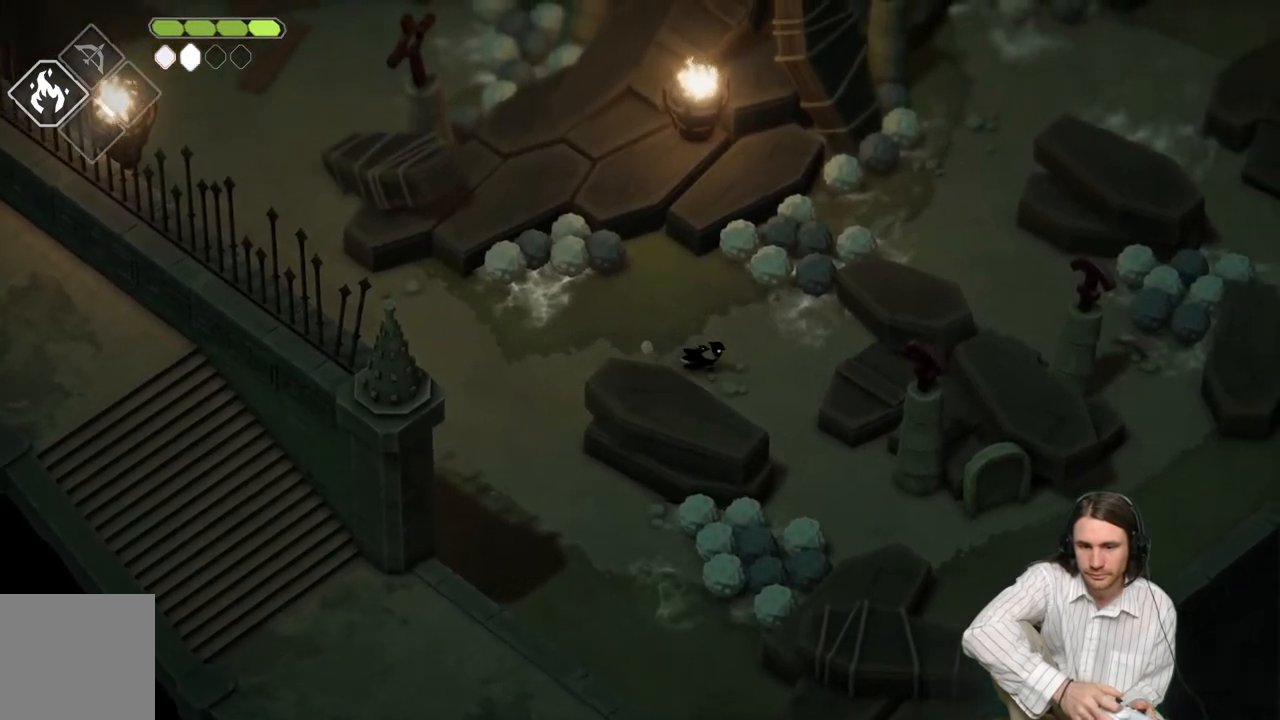
{"buttons": [], "left_stick": "down-right", "right_stick": "center", "events": []}
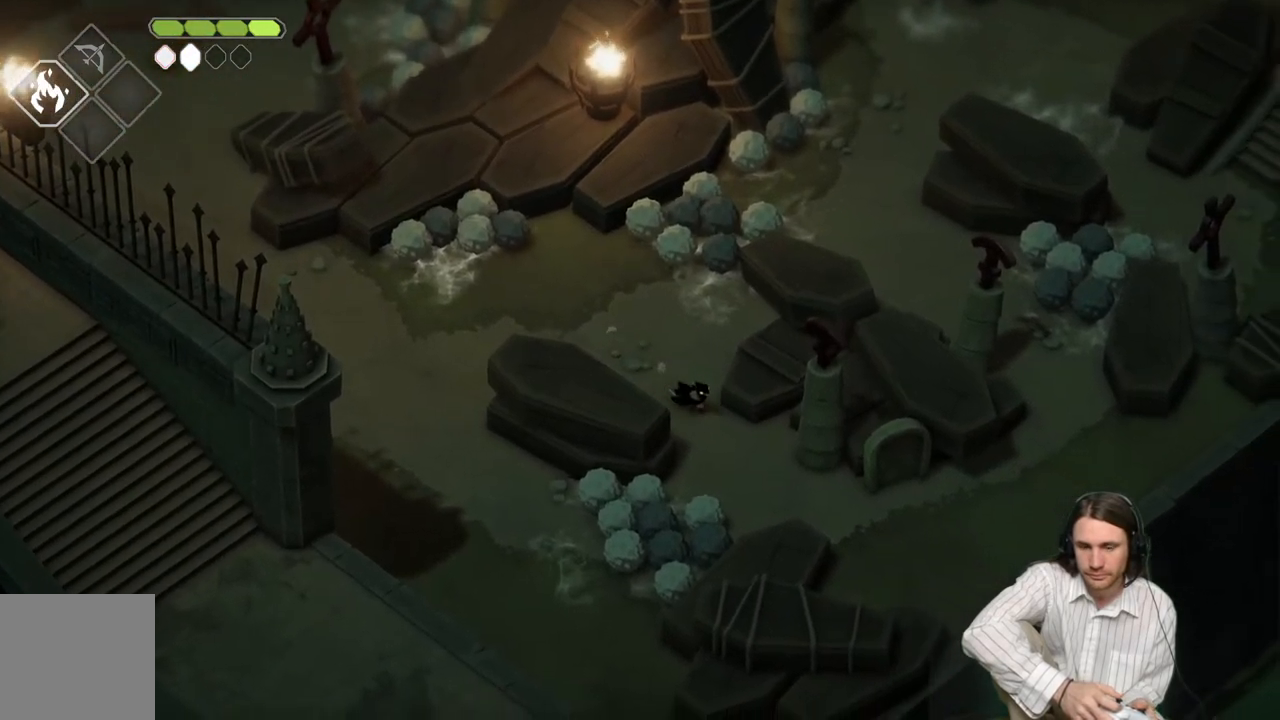
{"buttons": [], "left_stick": "down-right", "right_stick": "center", "events": []}
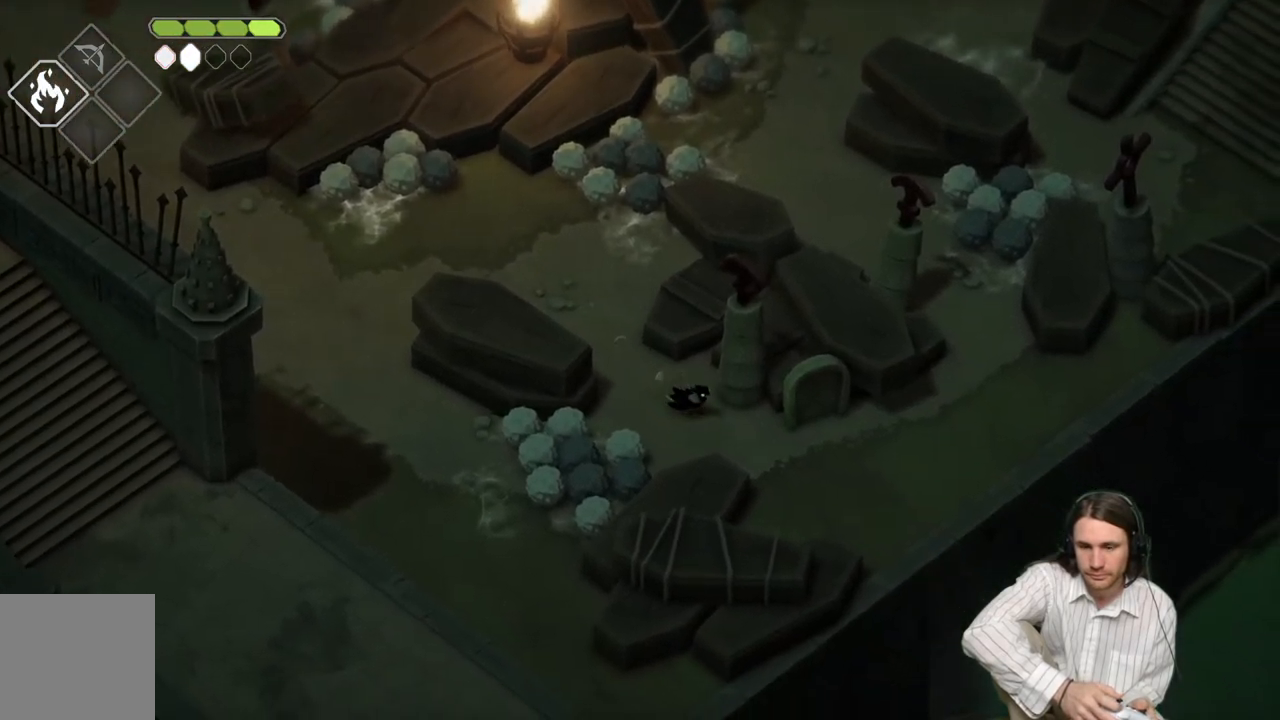
{"buttons": [], "left_stick": "down-right", "right_stick": "center", "events": []}
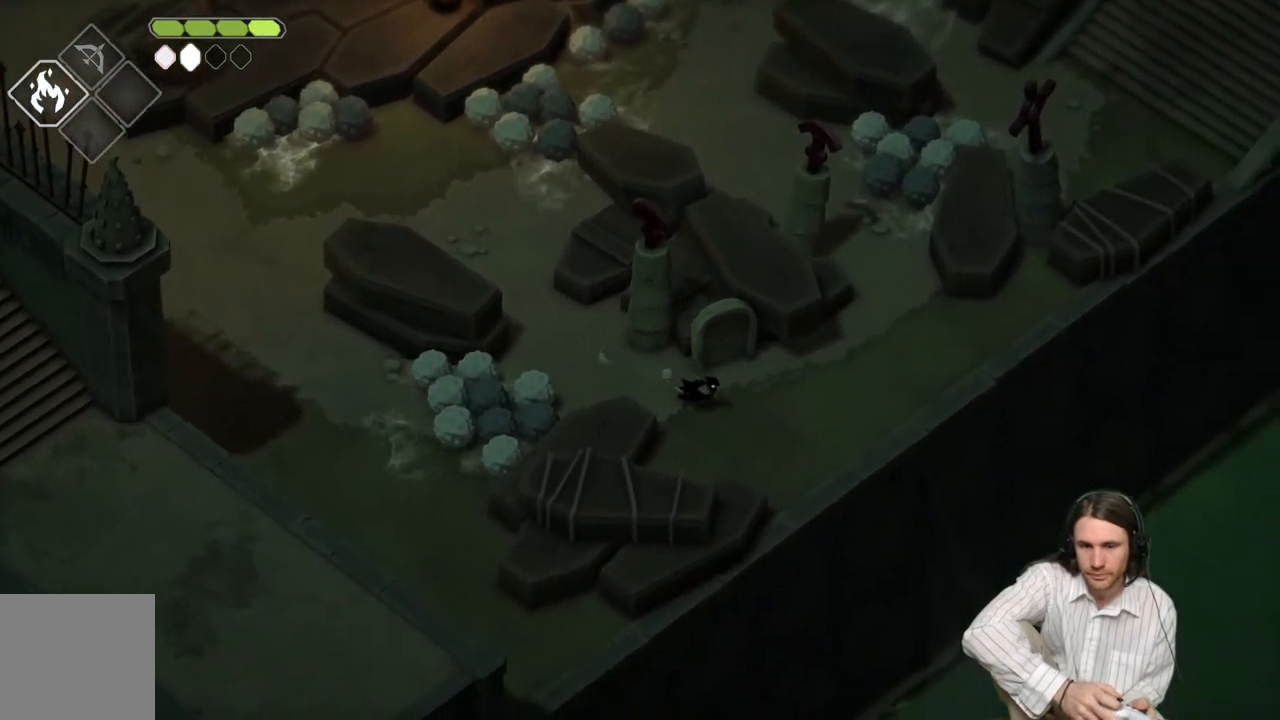
{"buttons": [], "left_stick": "up-right", "right_stick": "center", "events": [[17, "left_stick", "right"], [150, "left_stick", "up-right"]]}
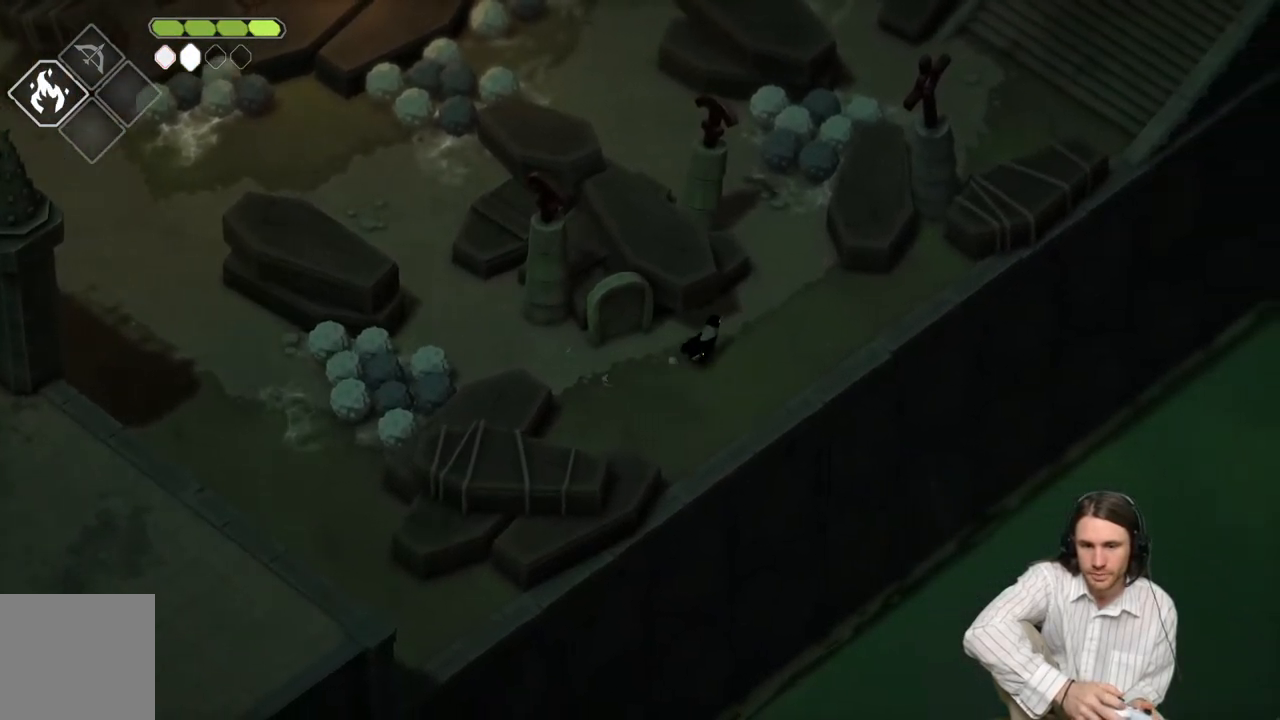
{"buttons": [], "left_stick": "up", "right_stick": "center", "events": [[217, "left_stick", "up"]]}
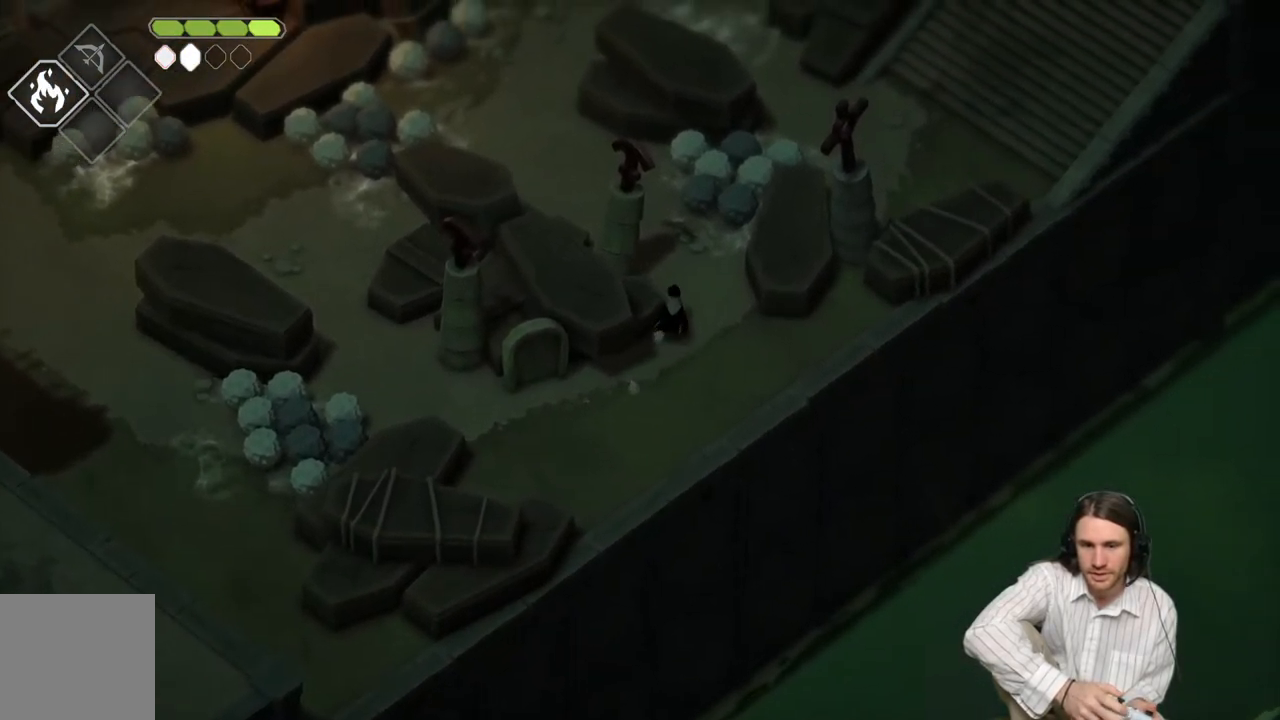
{"buttons": [], "left_stick": "up-left", "right_stick": "center", "events": [[83, "left_stick", "up-left"]]}
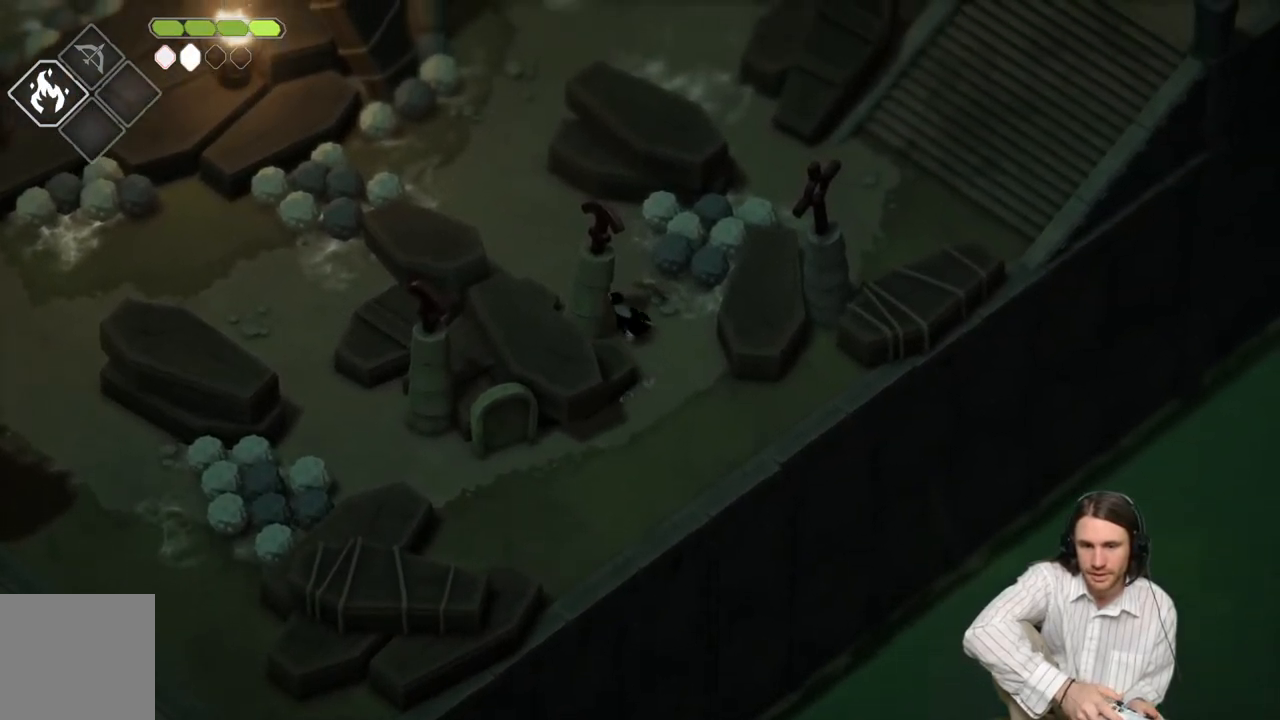
{"buttons": [], "left_stick": "up-left", "right_stick": "center", "events": []}
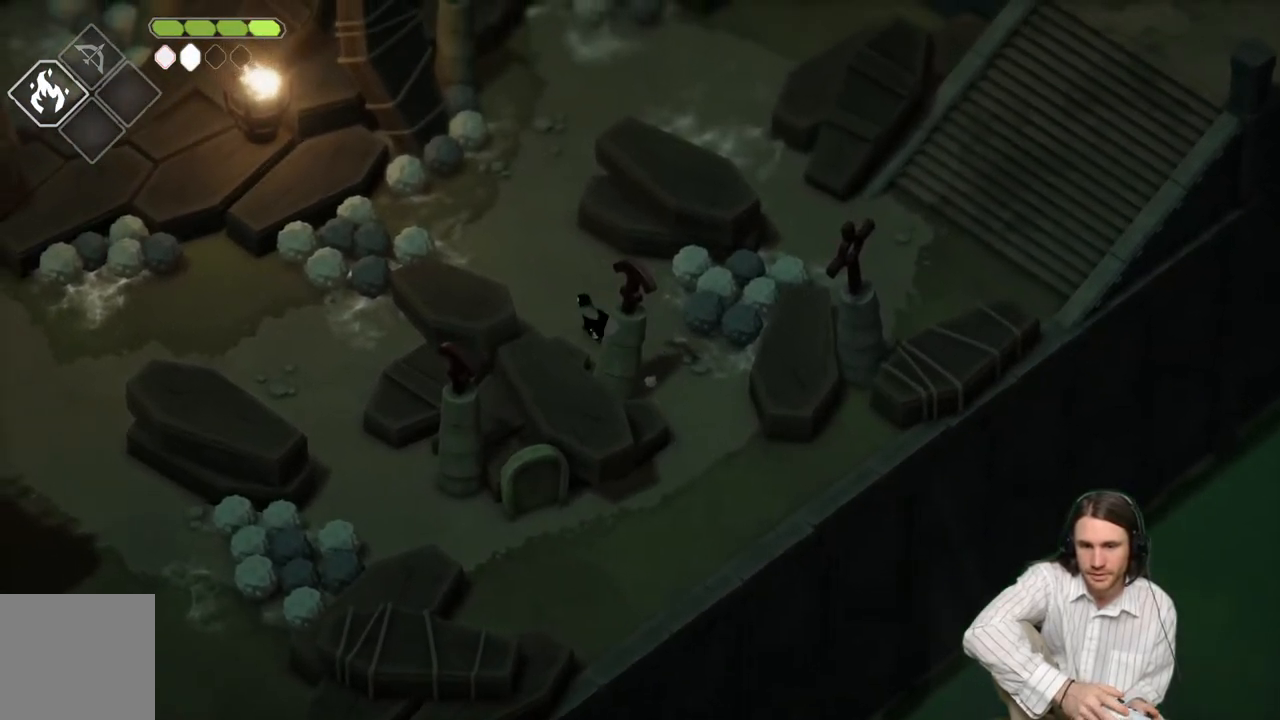
{"buttons": [], "left_stick": "up", "right_stick": "center", "events": [[383, "left_stick", "up"]]}
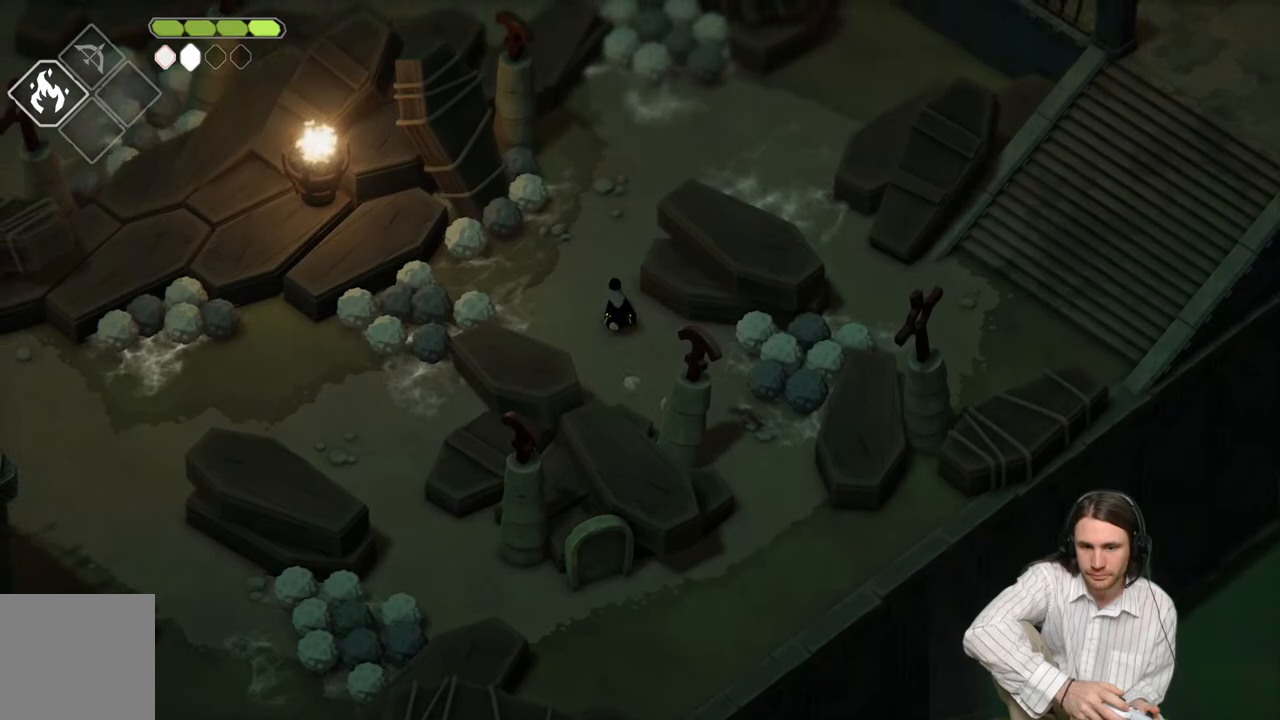
{"buttons": [], "left_stick": "up-right", "right_stick": "center", "events": [[383, "left_stick", "up-right"]]}
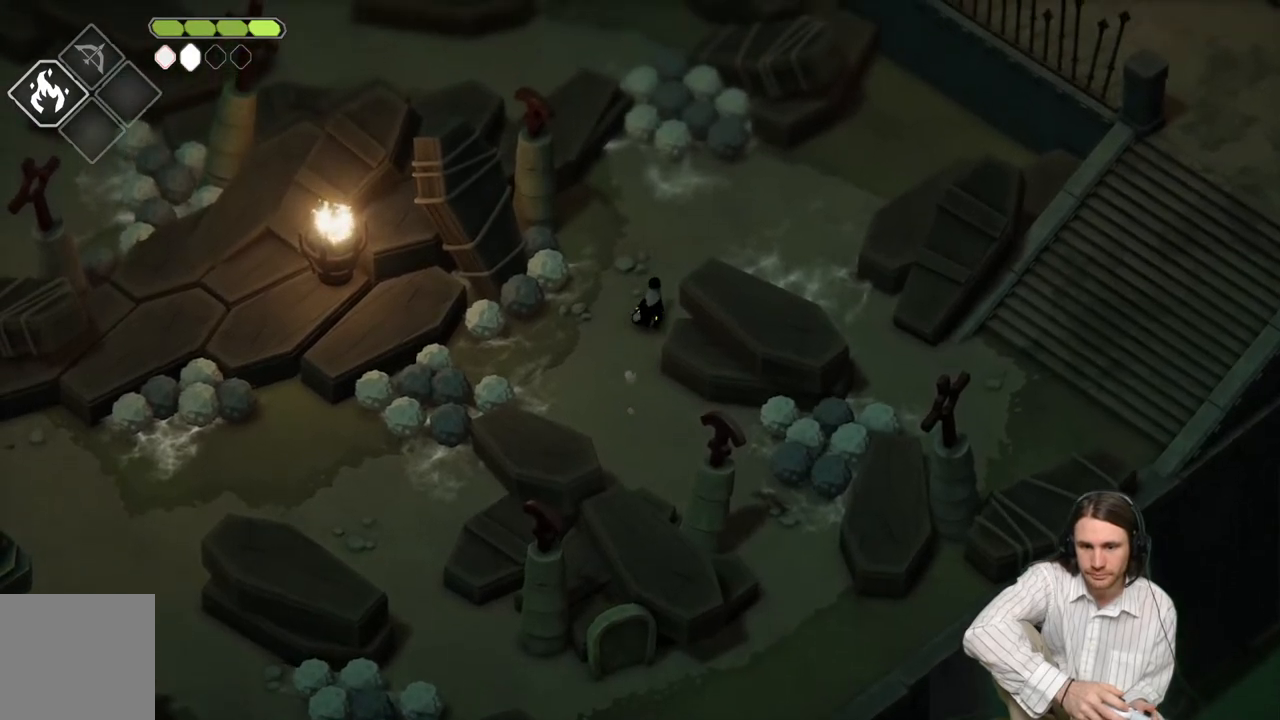
{"buttons": [], "left_stick": "right", "right_stick": "center", "events": [[217, "left_stick", "right"]]}
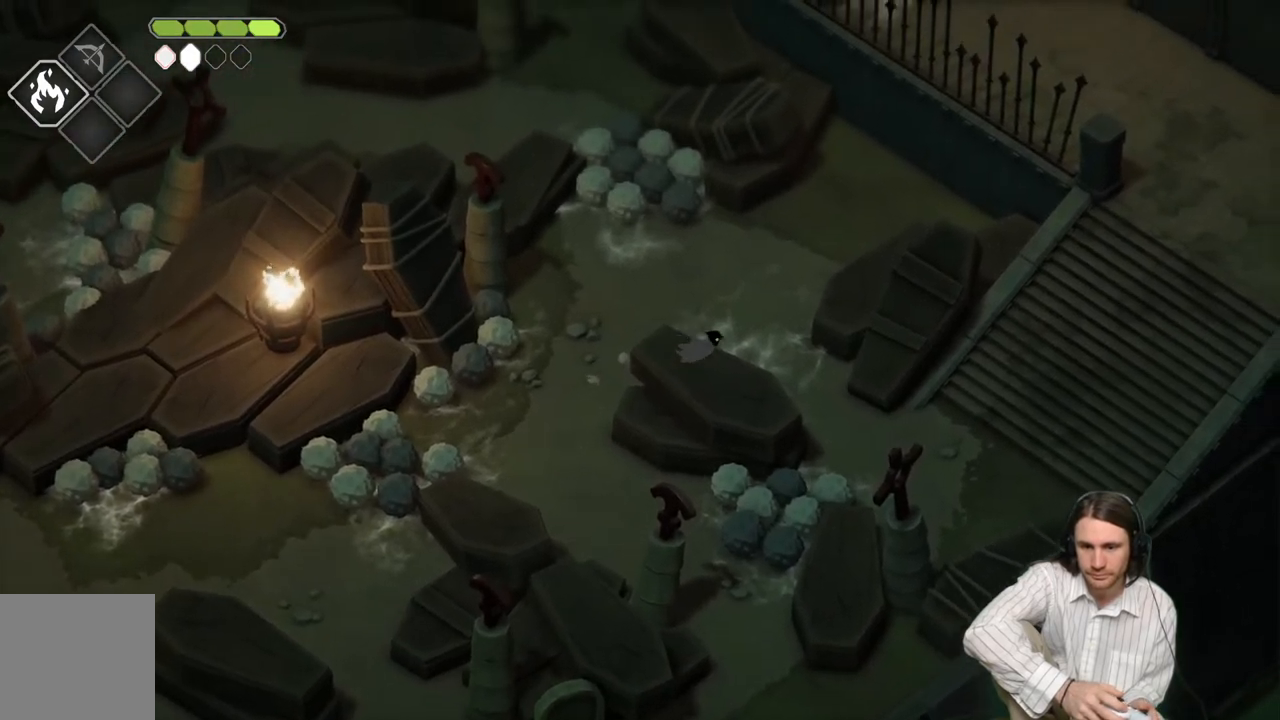
{"buttons": [], "left_stick": "right", "right_stick": "center", "events": []}
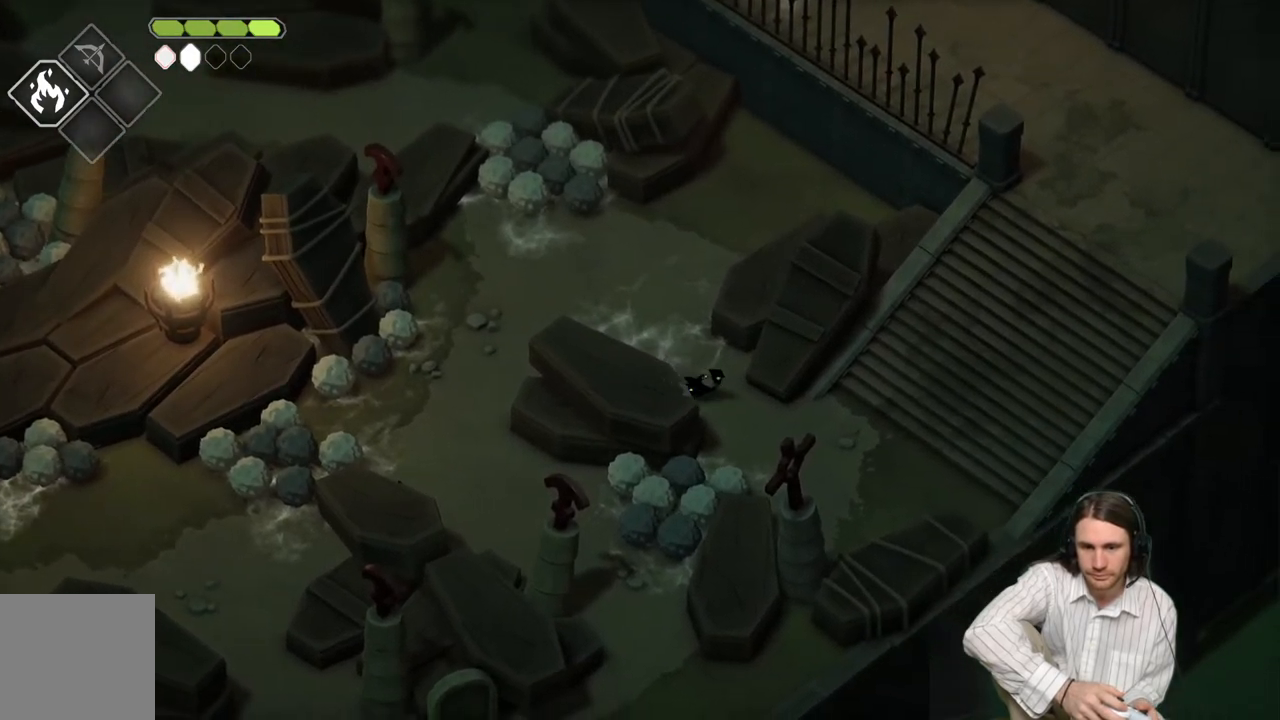
{"buttons": [], "left_stick": "right", "right_stick": "center", "events": []}
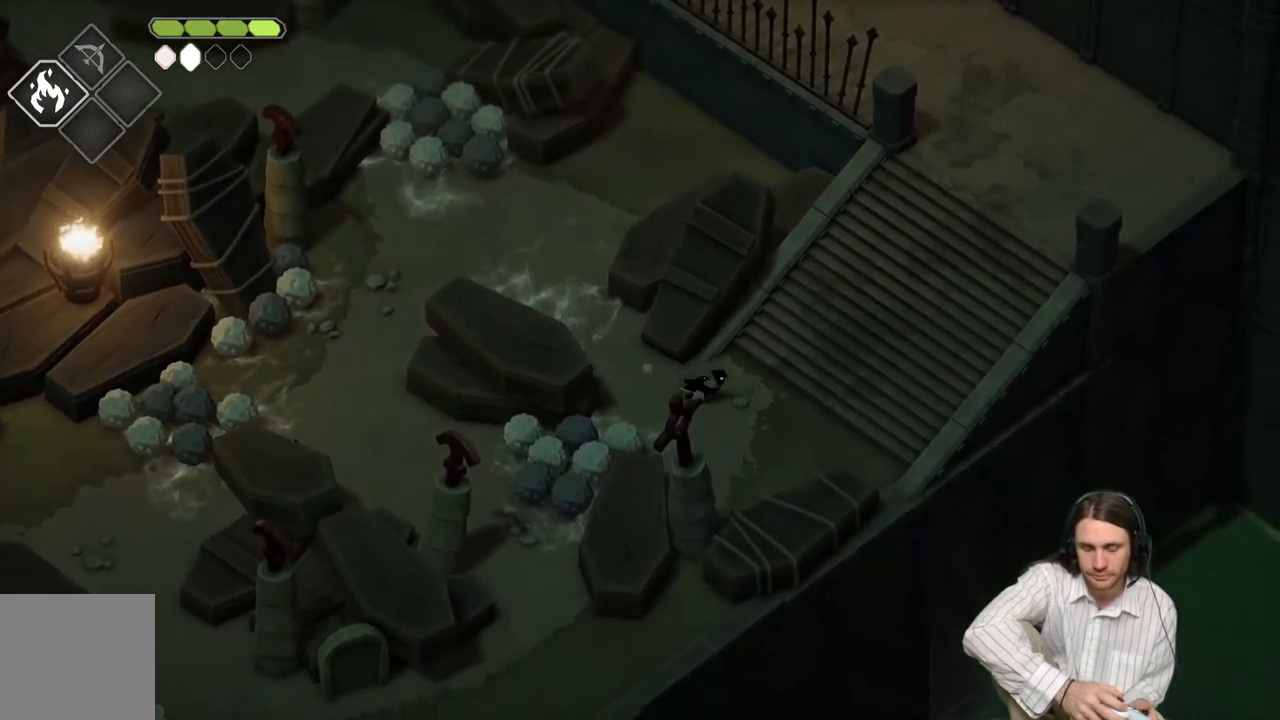
{"buttons": [], "left_stick": "up-right", "right_stick": "center", "events": [[17, "left_stick", "up-right"]]}
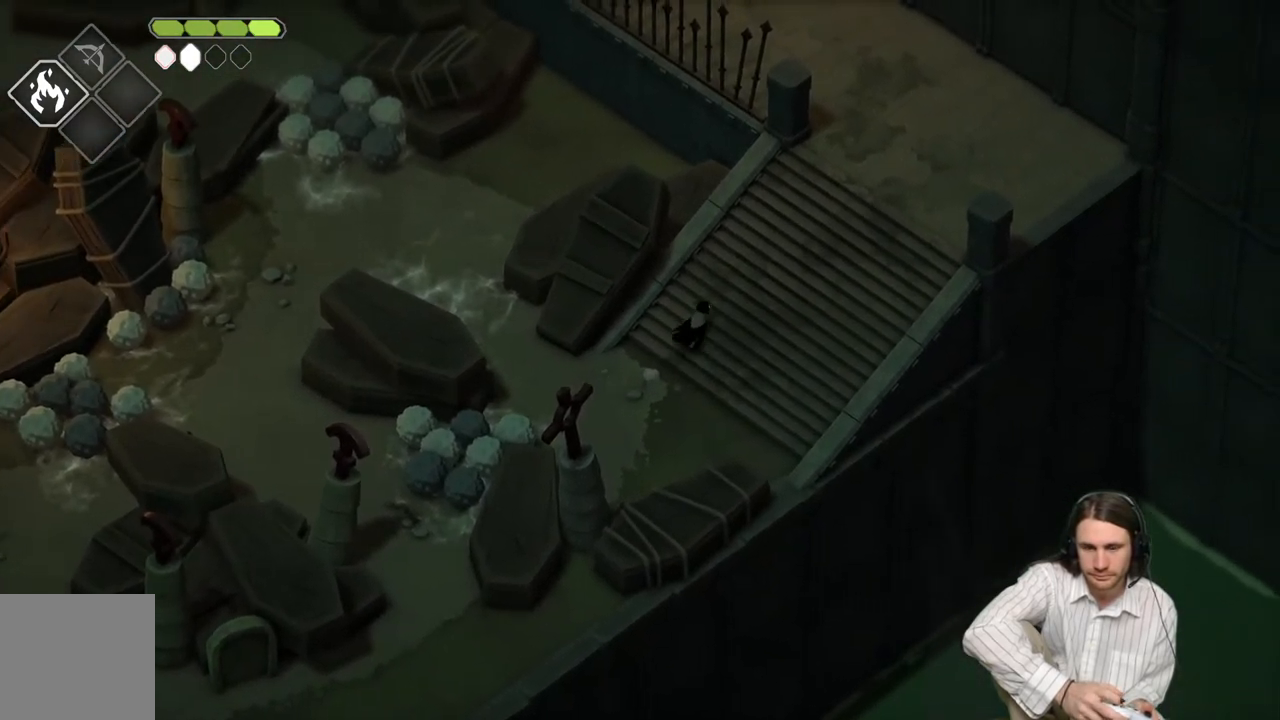
{"buttons": [], "left_stick": "up-right", "right_stick": "center", "events": [[33, "B", "down"], [217, "B", "up"]]}
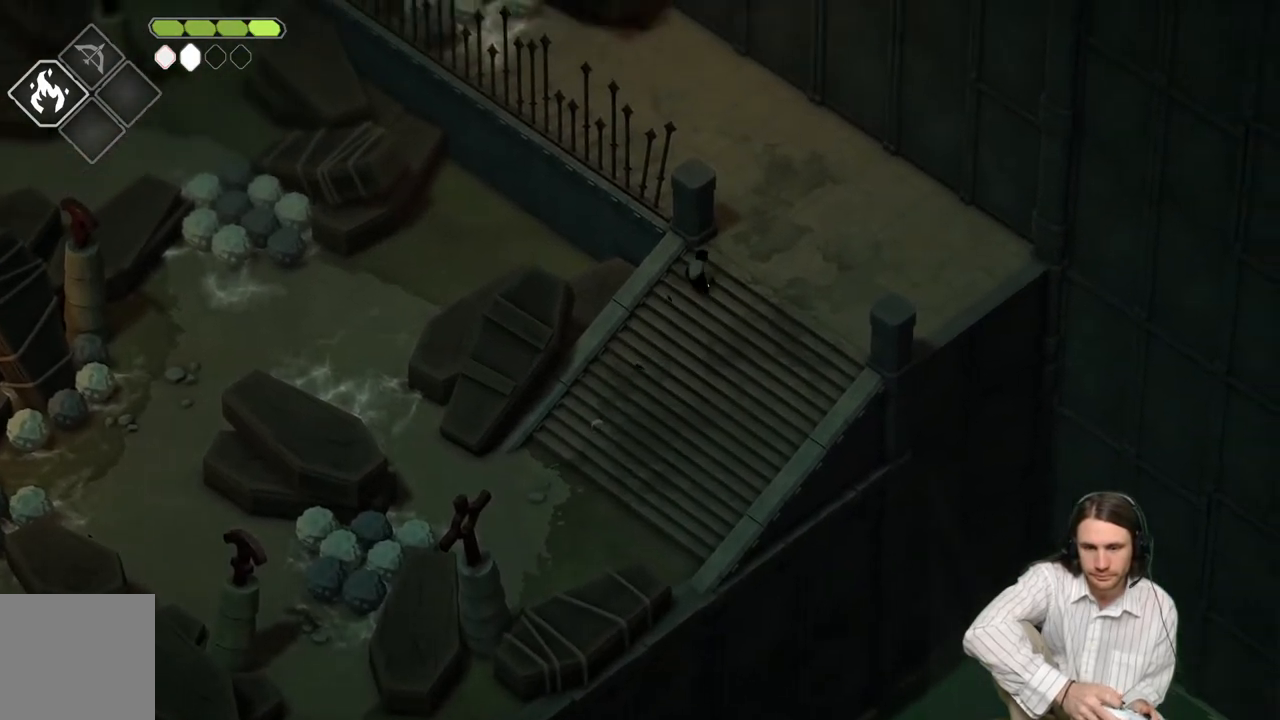
{"buttons": [], "left_stick": "up-left", "right_stick": "center", "events": [[417, "left_stick", "up-left"]]}
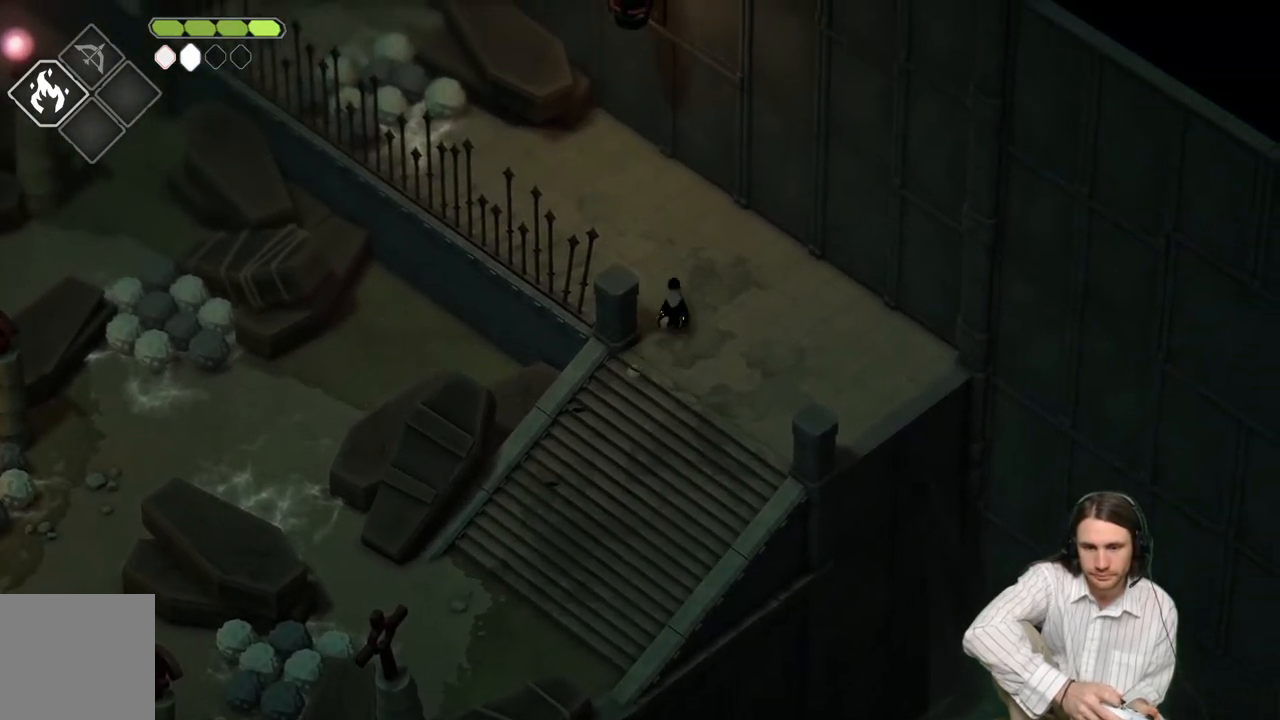
{"buttons": [], "left_stick": "up-left", "right_stick": "center", "events": [[83, "B", "down"], [250, "B", "up"]]}
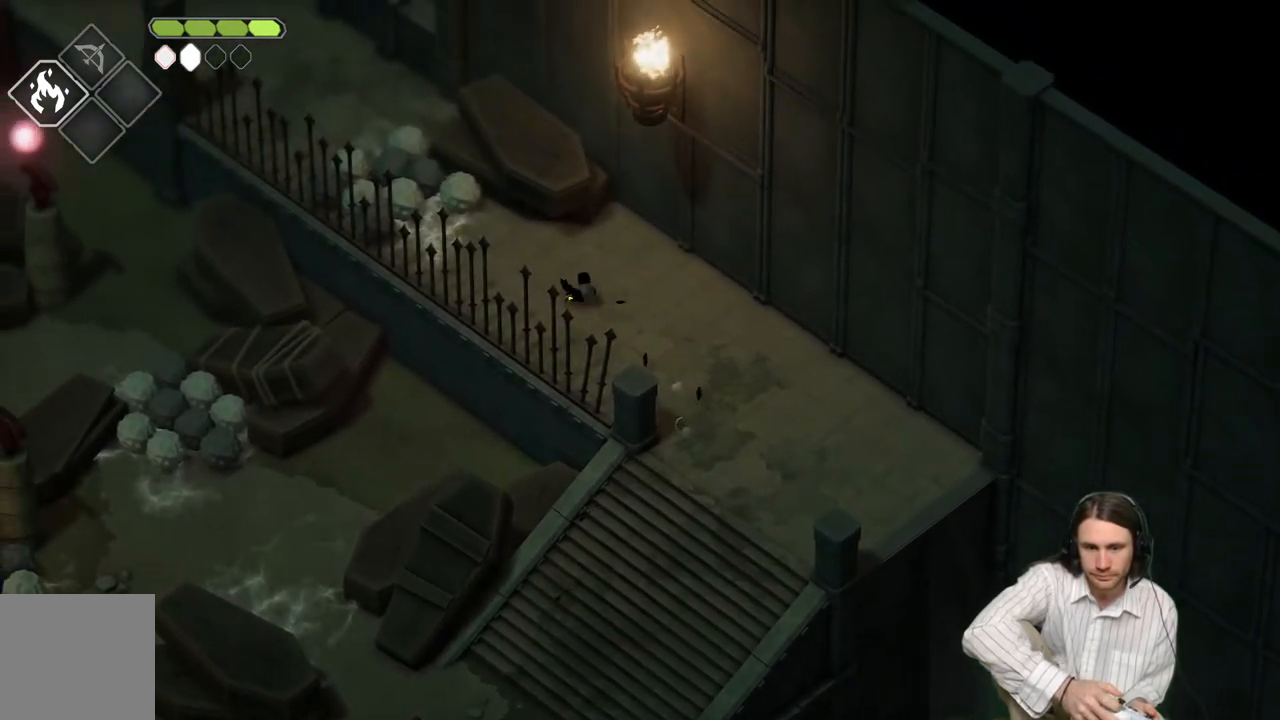
{"buttons": [], "left_stick": "left", "right_stick": "center", "events": [[367, "left_stick", "left"]]}
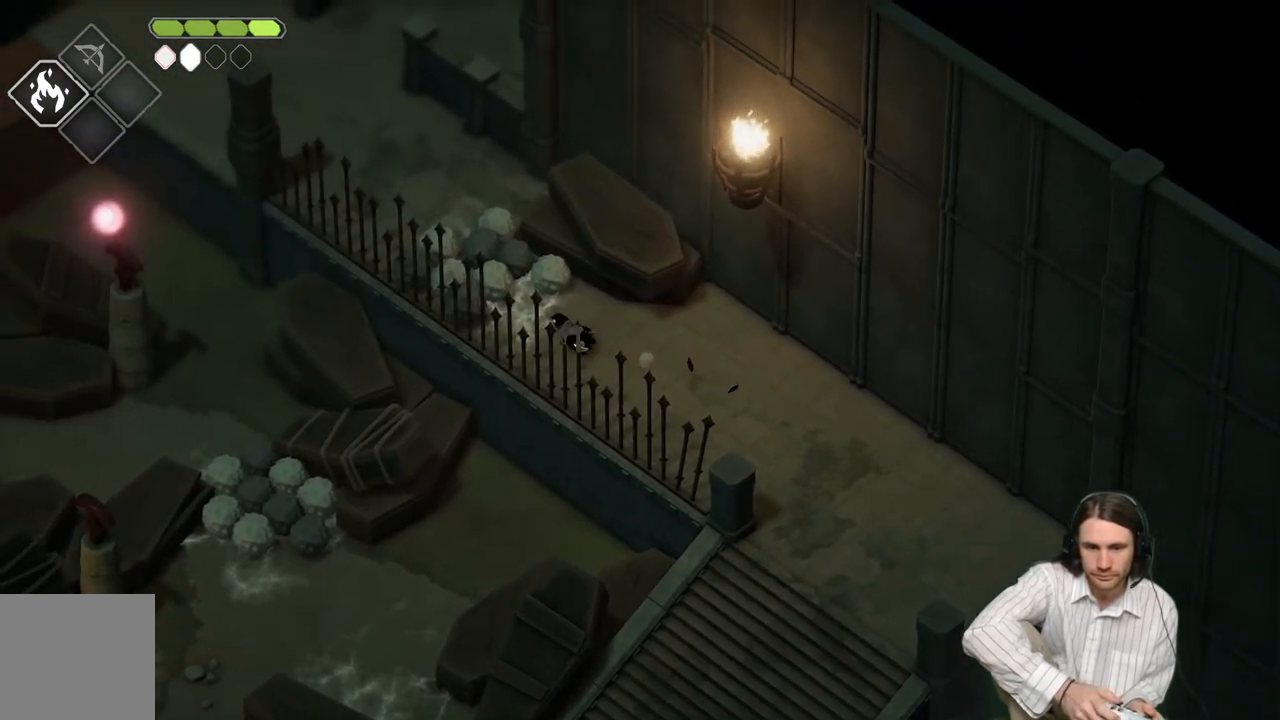
{"buttons": [], "left_stick": "up-left", "right_stick": "center", "events": [[33, "left_stick", "up-left"]]}
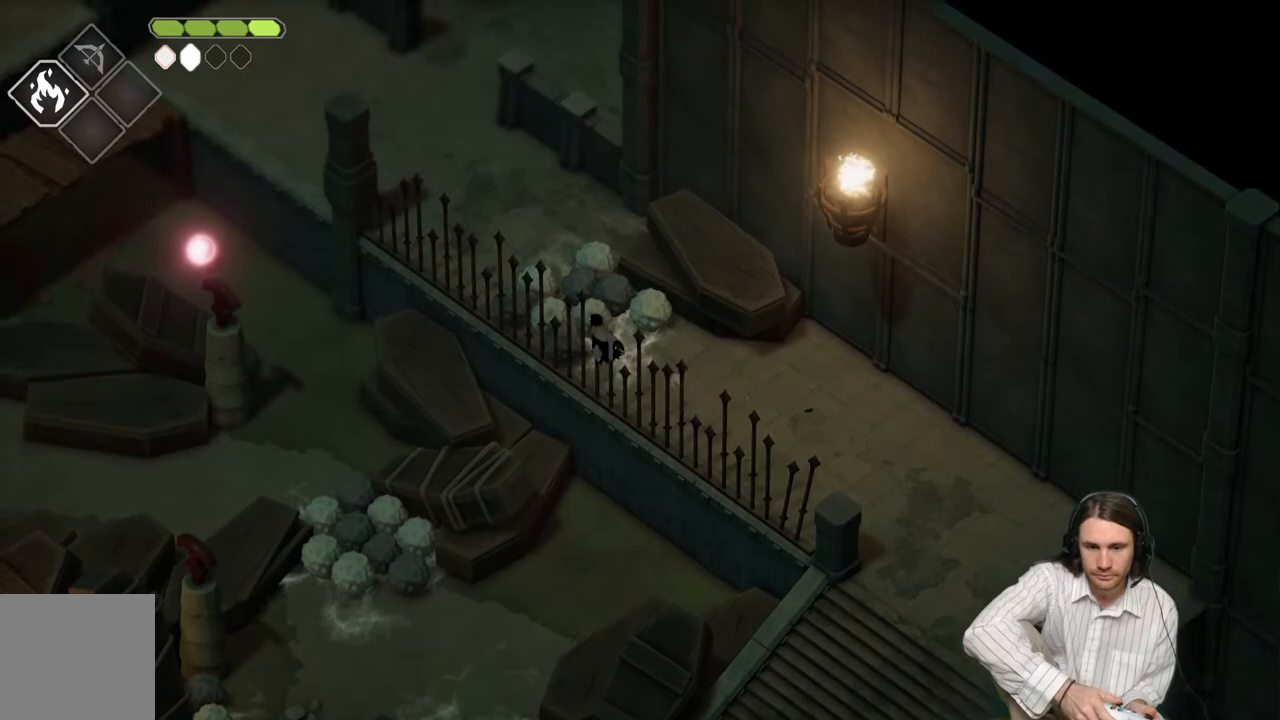
{"buttons": [], "left_stick": "up", "right_stick": "center", "events": [[117, "L1", "down"], [217, "left_stick", "up"], [267, "L1", "up"], [367, "L1", "down"], [483, "L1", "up"]]}